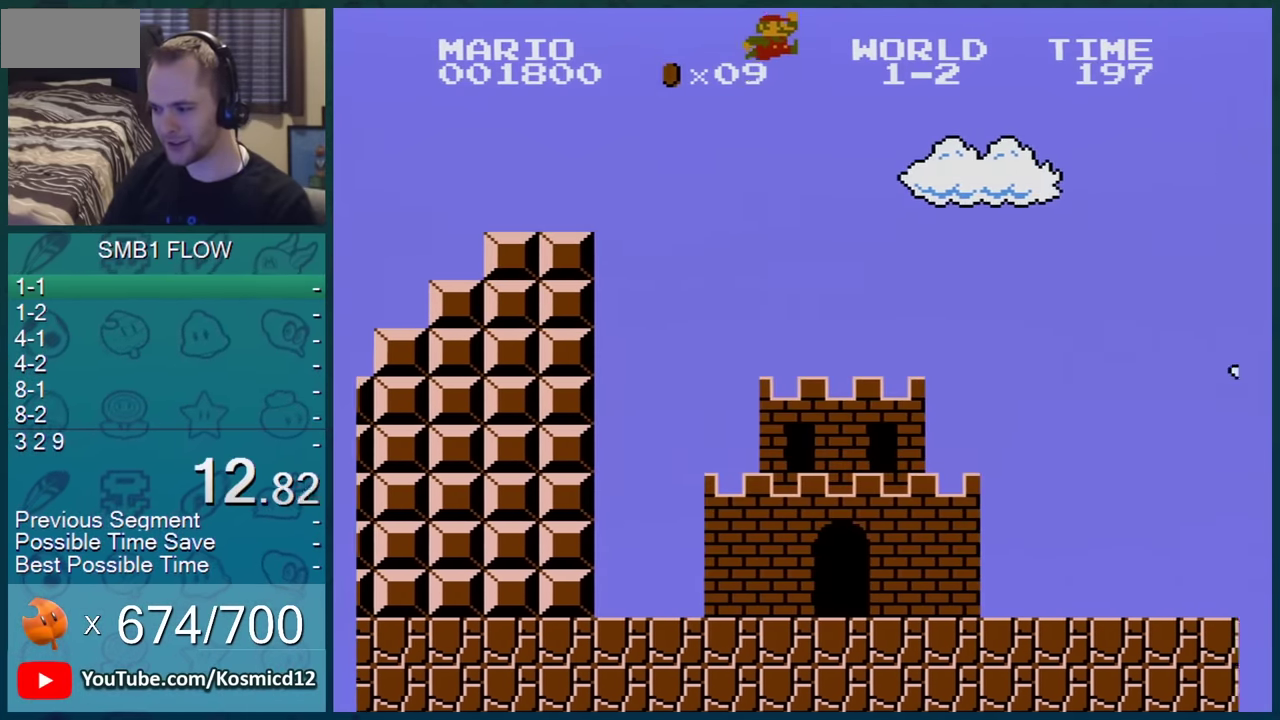
Gameplay with a controller (Nintendo layout); each line is a JSON object with the inputs held at the frame after it. "events" lists button and stick changes between this image and that frame as [ms after this image, input, new state], when the widget could be followed in between. Not read: L3 R3.
{"buttons": ["B", "DPAD_RIGHT"], "events": [[83, "A", "up"]]}
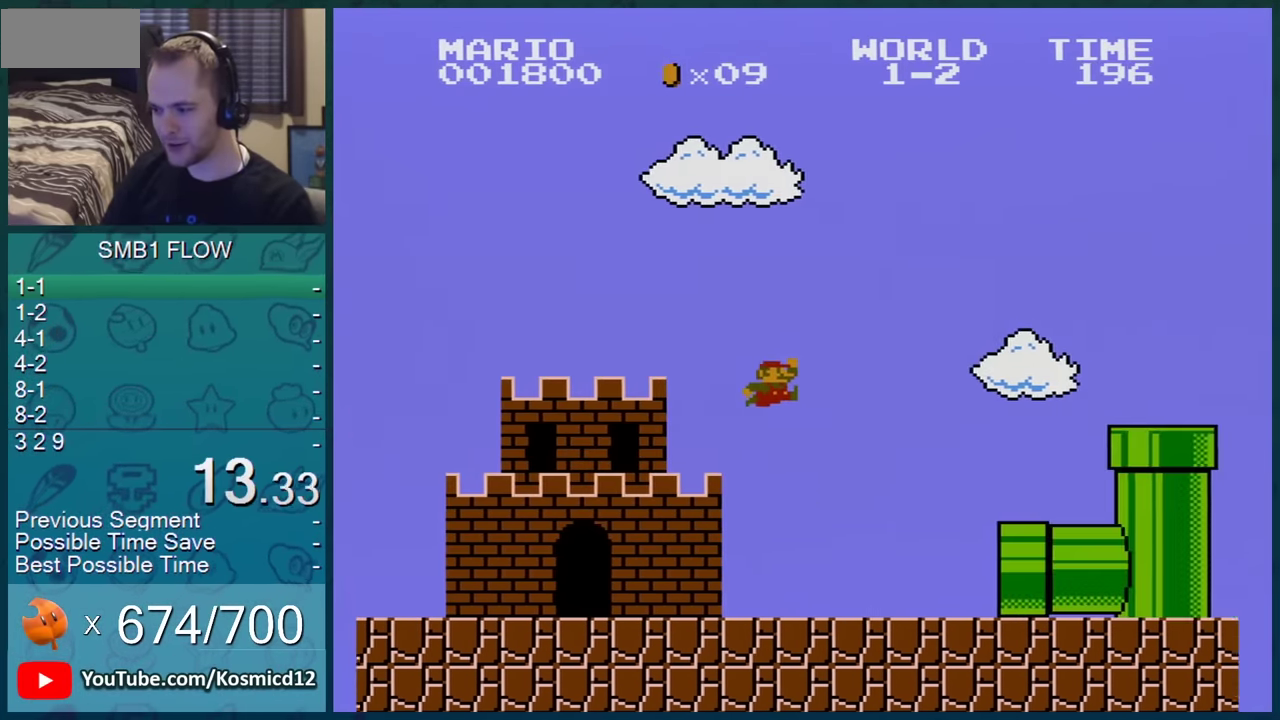
{"buttons": ["B", "DPAD_RIGHT"], "events": []}
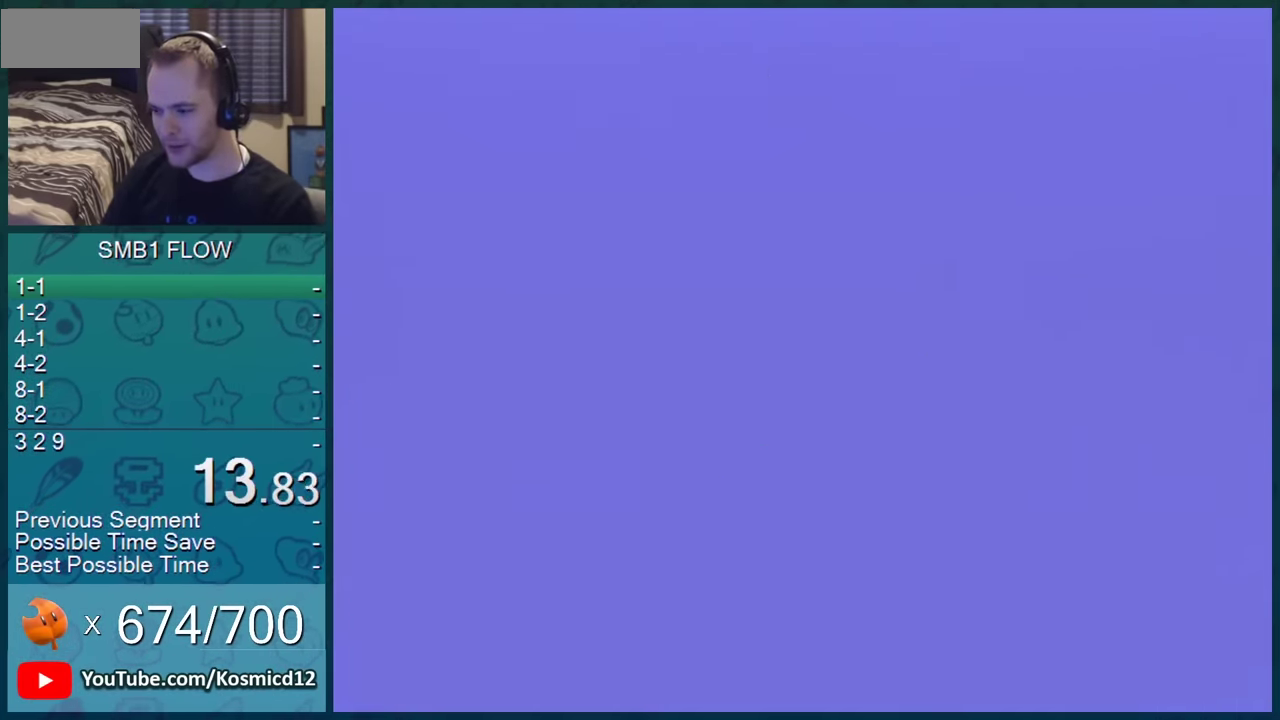
{"buttons": ["B", "DPAD_RIGHT"], "events": []}
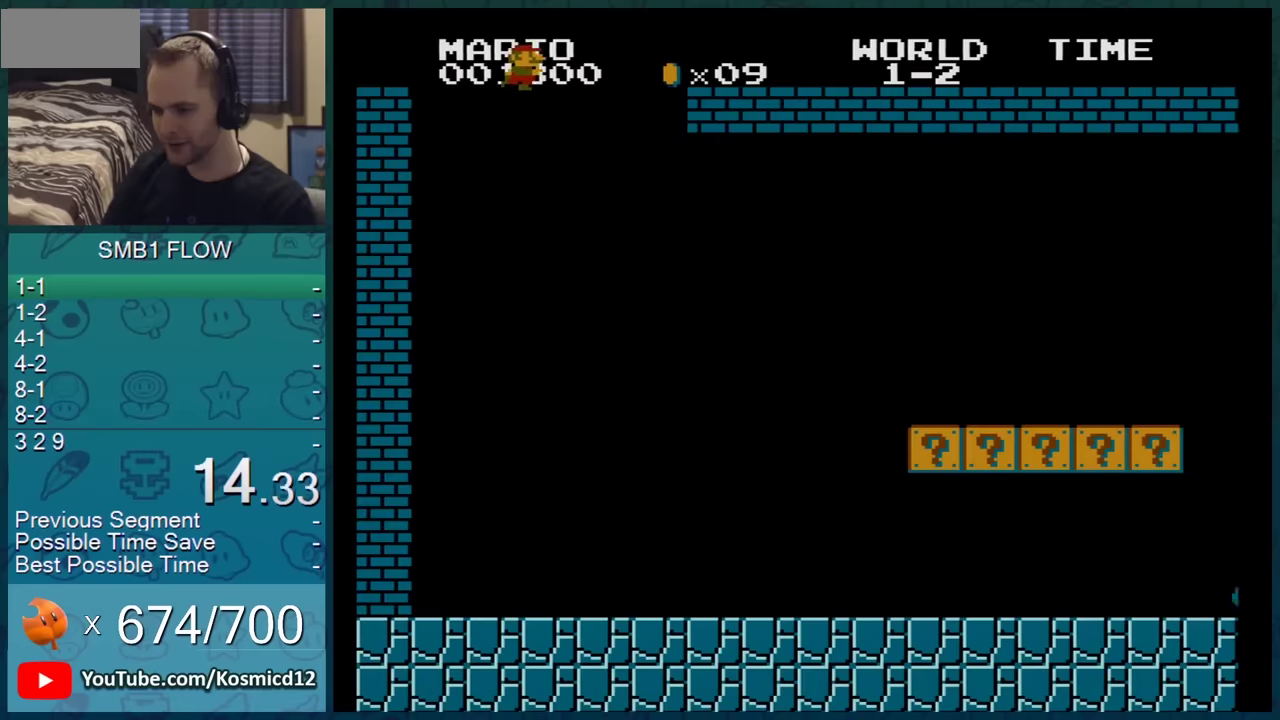
{"buttons": ["B", "DPAD_RIGHT"], "events": []}
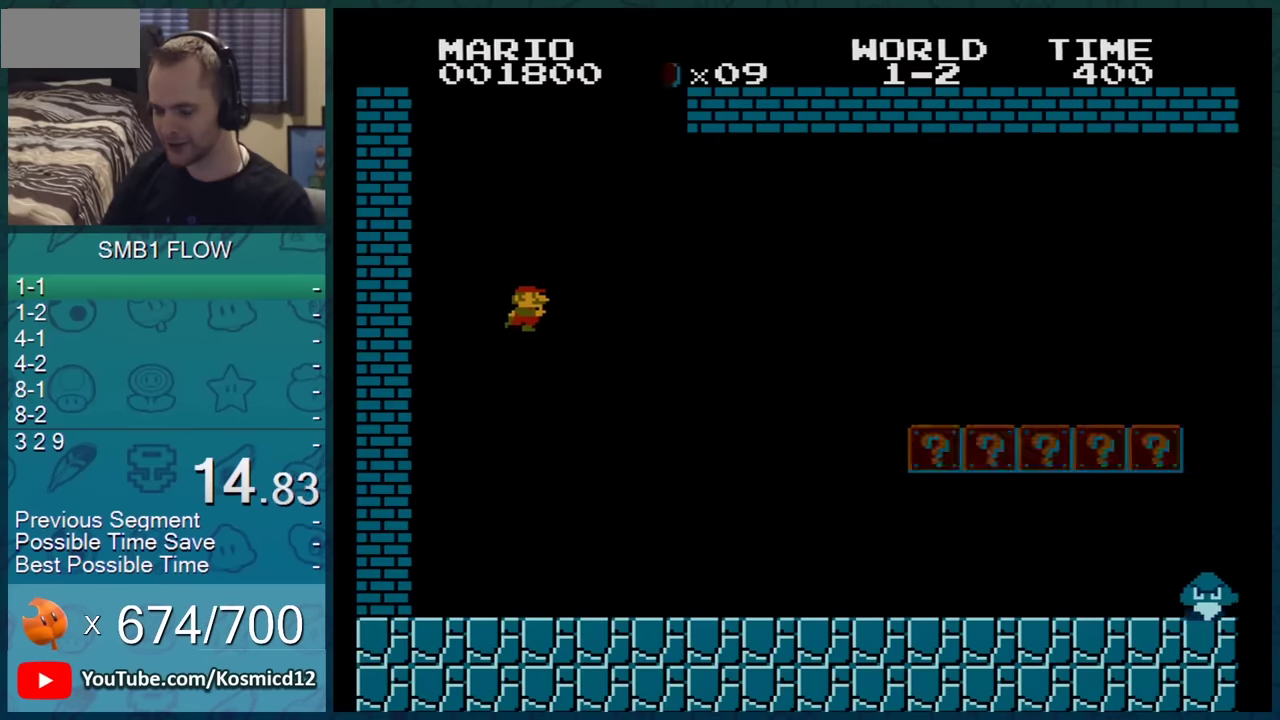
{"buttons": ["B", "DPAD_RIGHT"], "events": []}
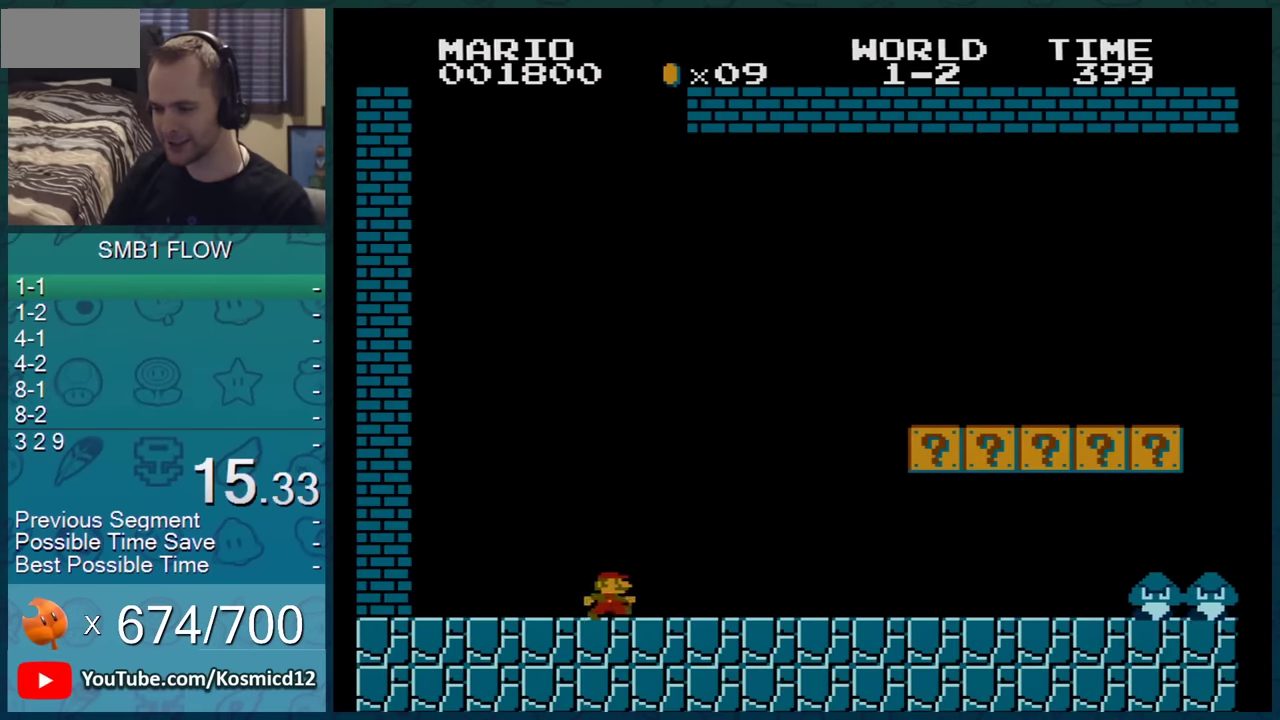
{"buttons": ["A", "B", "DPAD_RIGHT"], "events": [[467, "A", "down"]]}
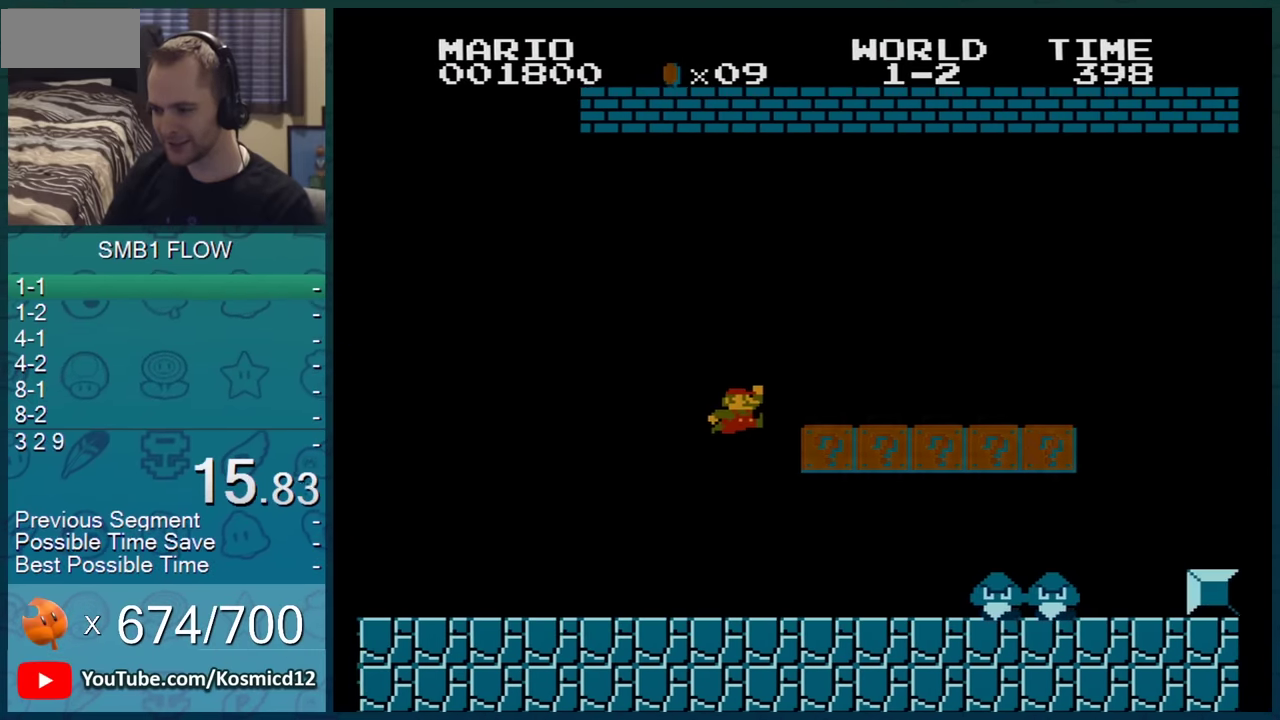
{"buttons": ["B", "DPAD_RIGHT"], "events": [[284, "A", "up"]]}
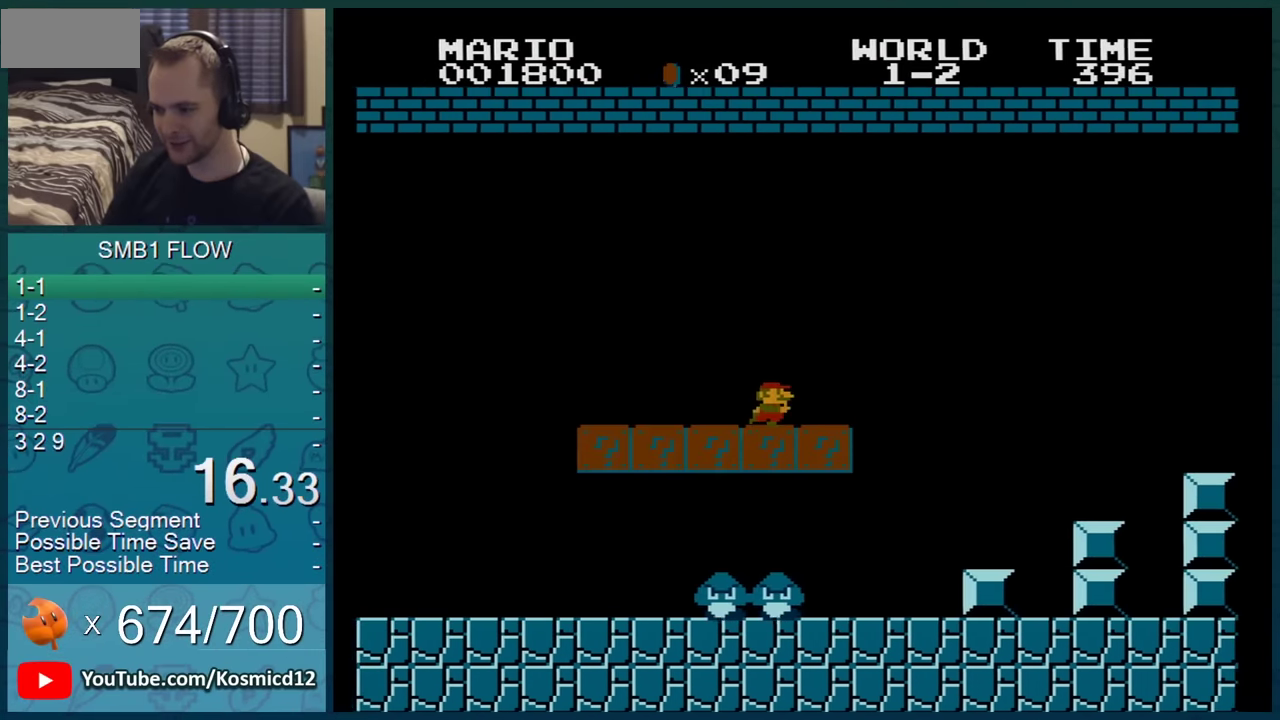
{"buttons": ["A", "B", "DPAD_RIGHT"], "events": [[400, "A", "down"]]}
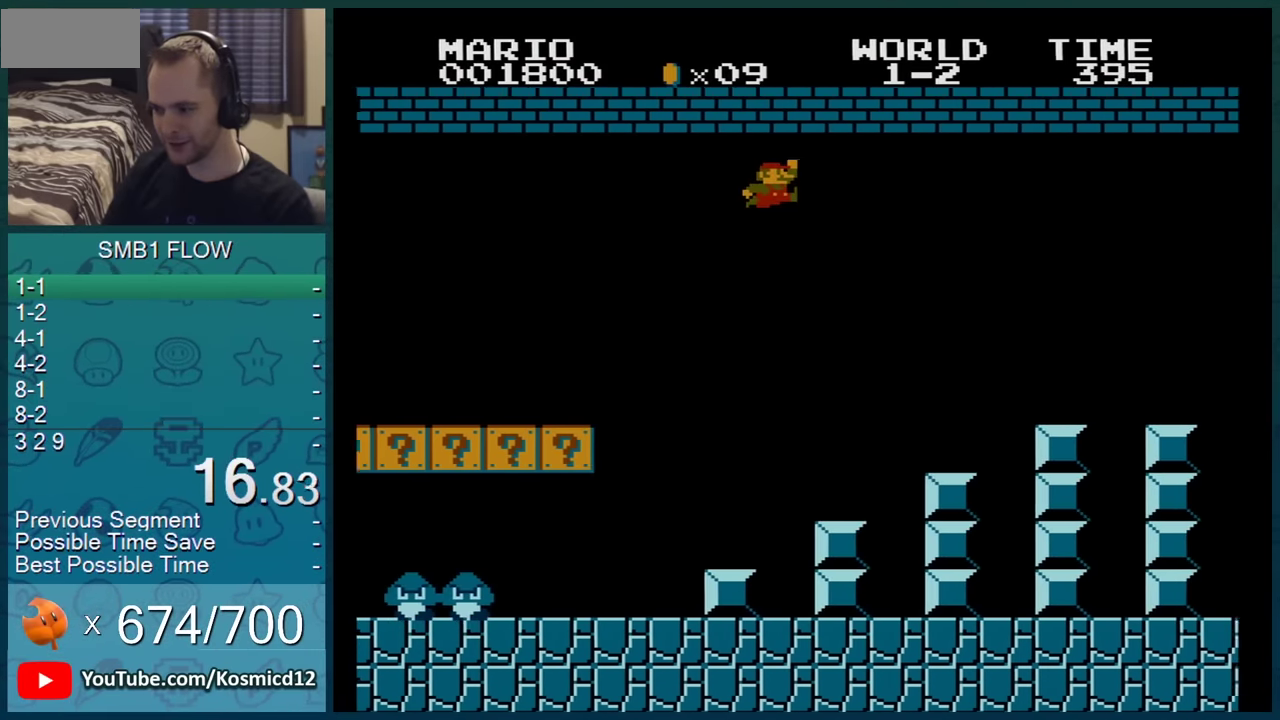
{"buttons": ["B", "DPAD_RIGHT"], "events": [[351, "A", "up"]]}
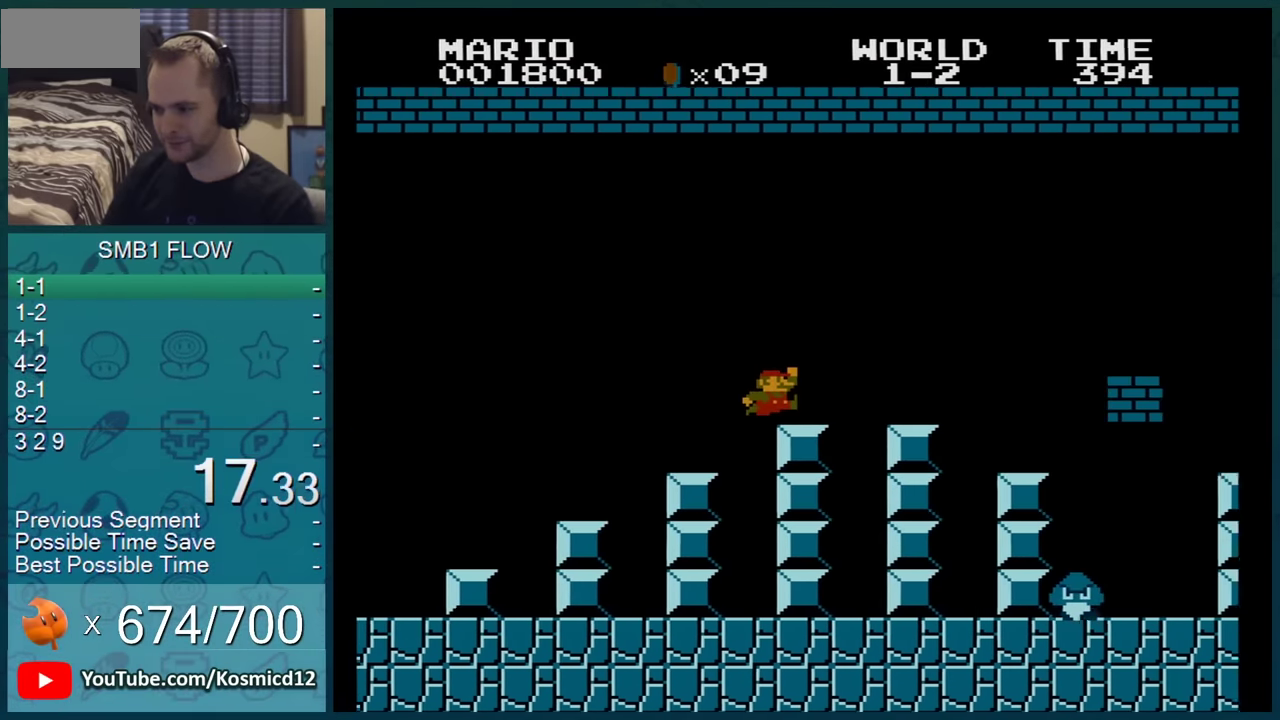
{"buttons": ["B", "DPAD_RIGHT"], "events": []}
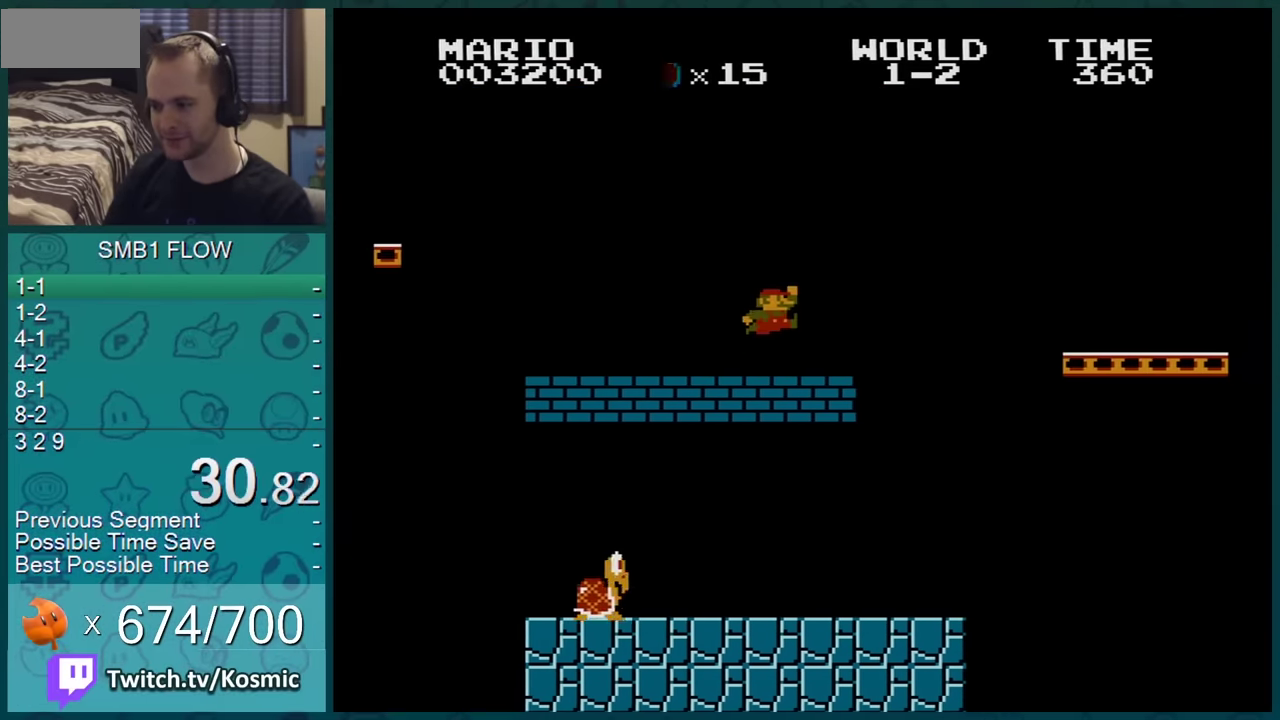
{"buttons": ["A", "B", "DPAD_RIGHT"], "events": [[183, "A", "down"]]}
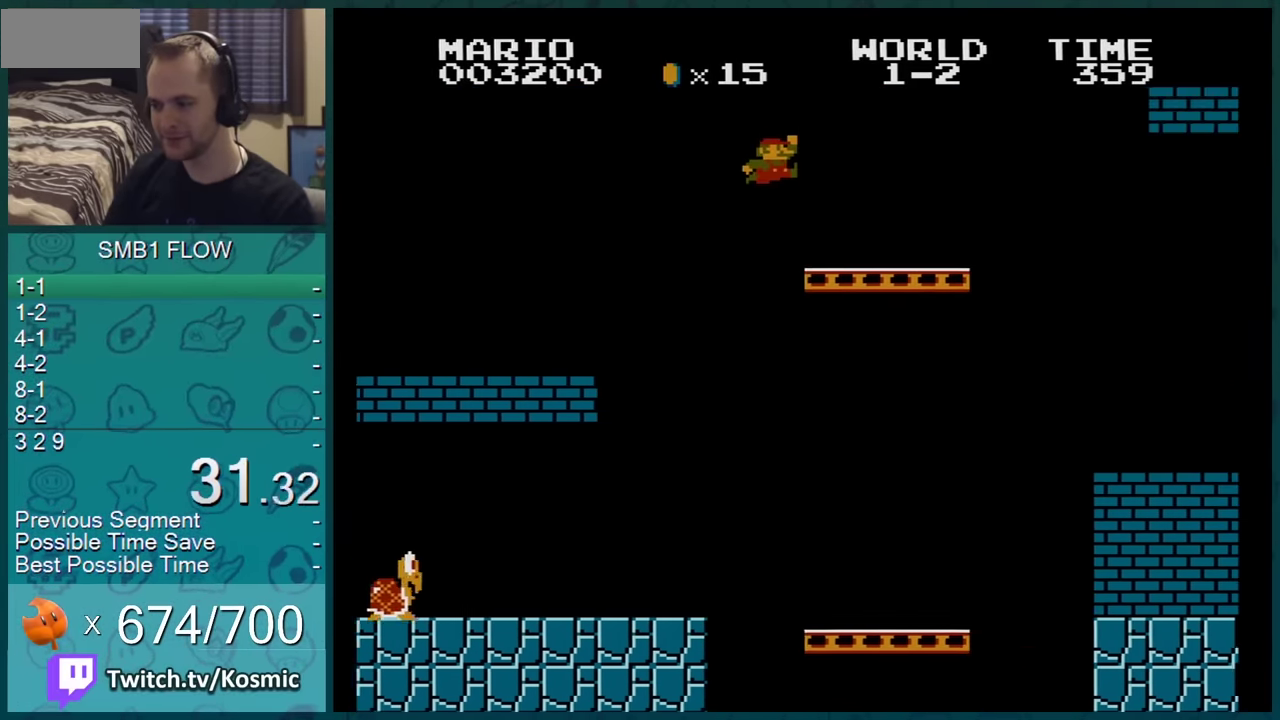
{"buttons": ["A", "B", "DPAD_RIGHT"], "events": [[67, "A", "up"], [367, "A", "down"]]}
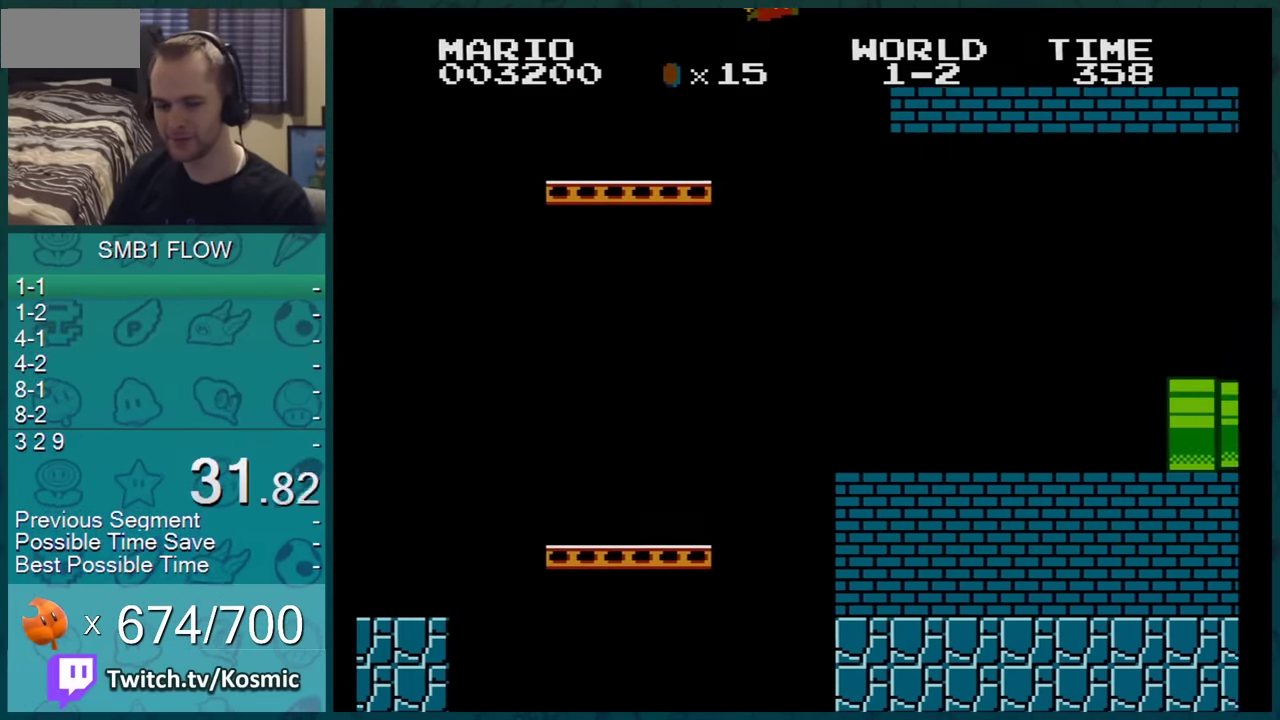
{"buttons": ["B", "DPAD_RIGHT"], "events": [[400, "A", "up"]]}
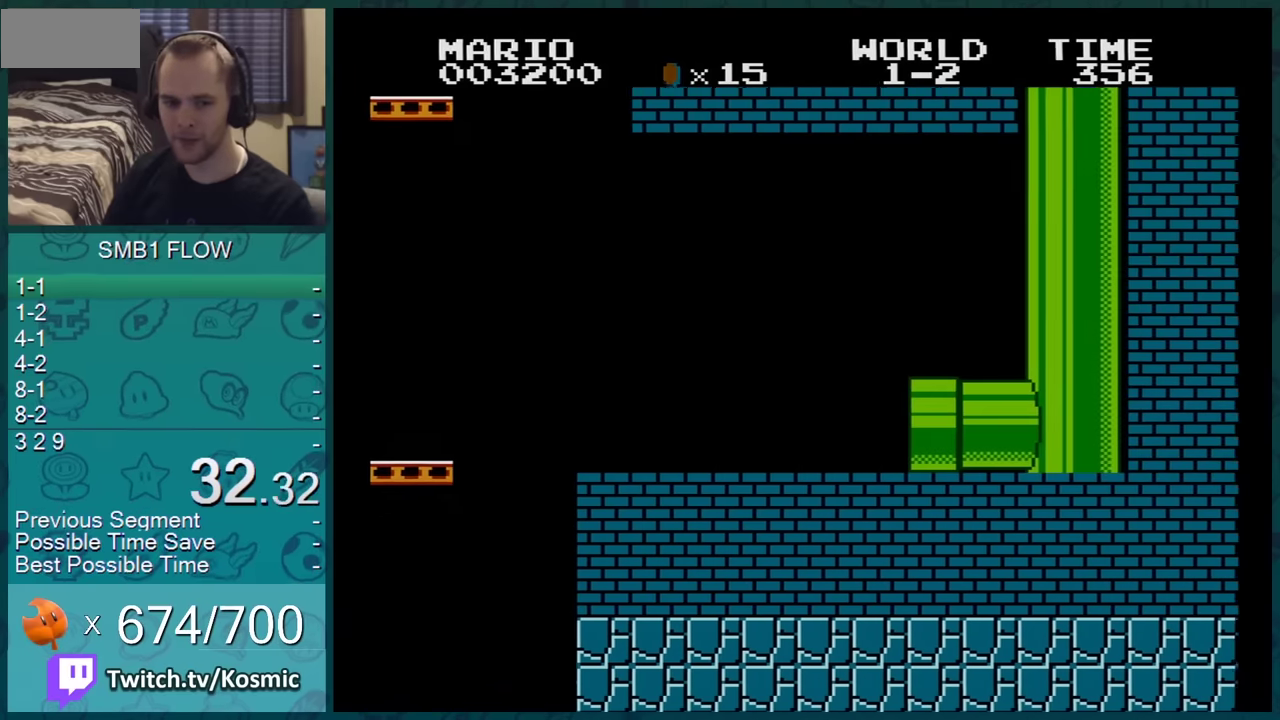
{"buttons": ["B", "DPAD_RIGHT"], "events": [[134, "A", "down"], [184, "A", "up"]]}
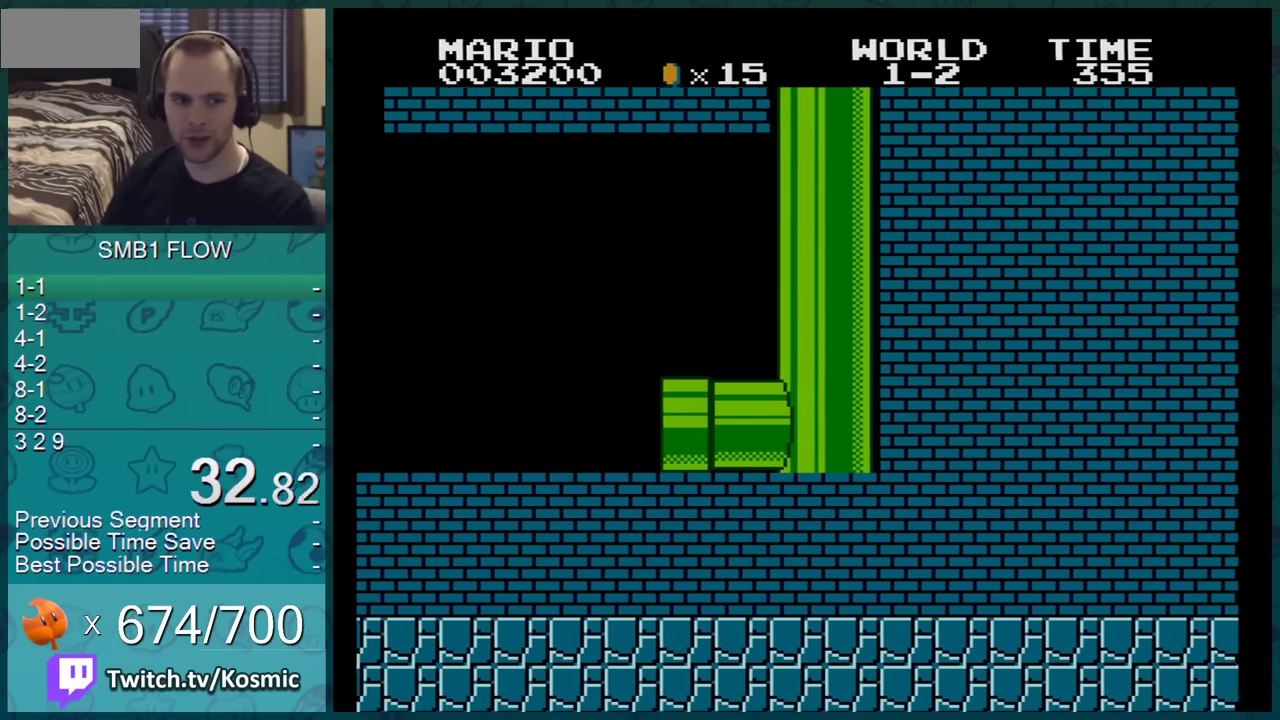
{"buttons": ["A", "B", "DPAD_RIGHT"], "events": [[83, "A", "down"], [150, "A", "up"], [500, "A", "down"]]}
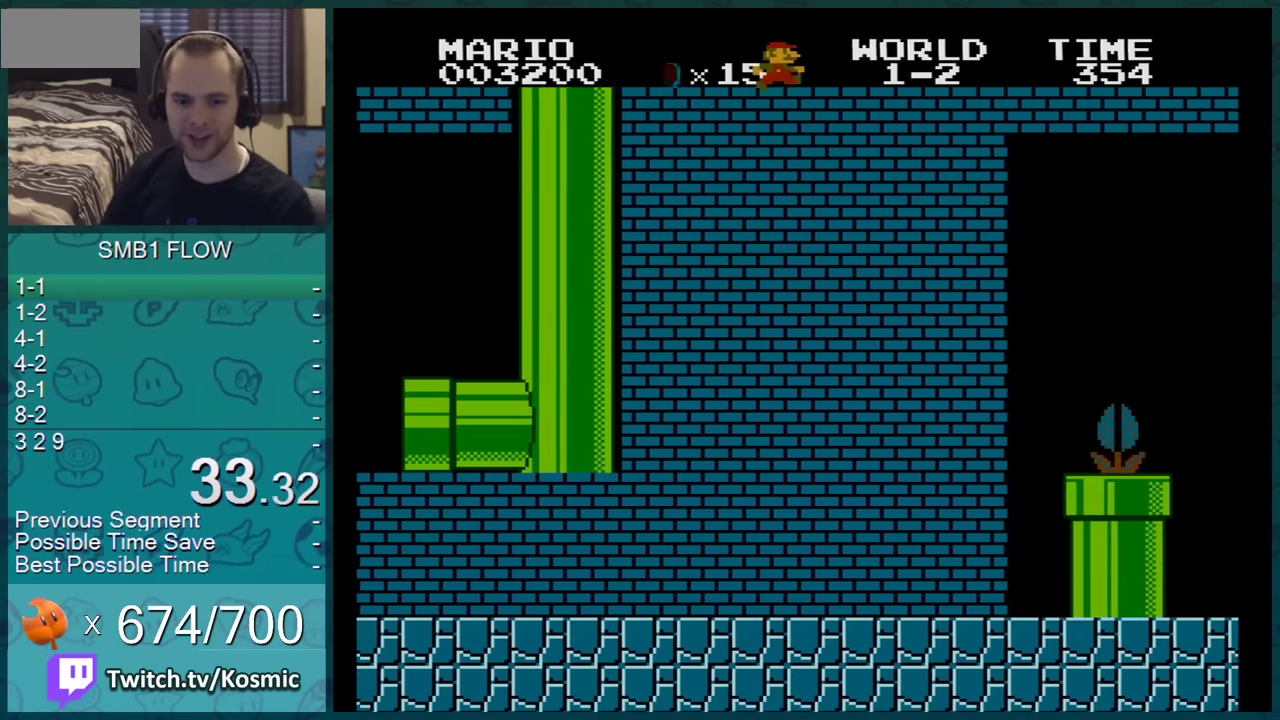
{"buttons": ["B", "DPAD_RIGHT"], "events": [[184, "A", "up"]]}
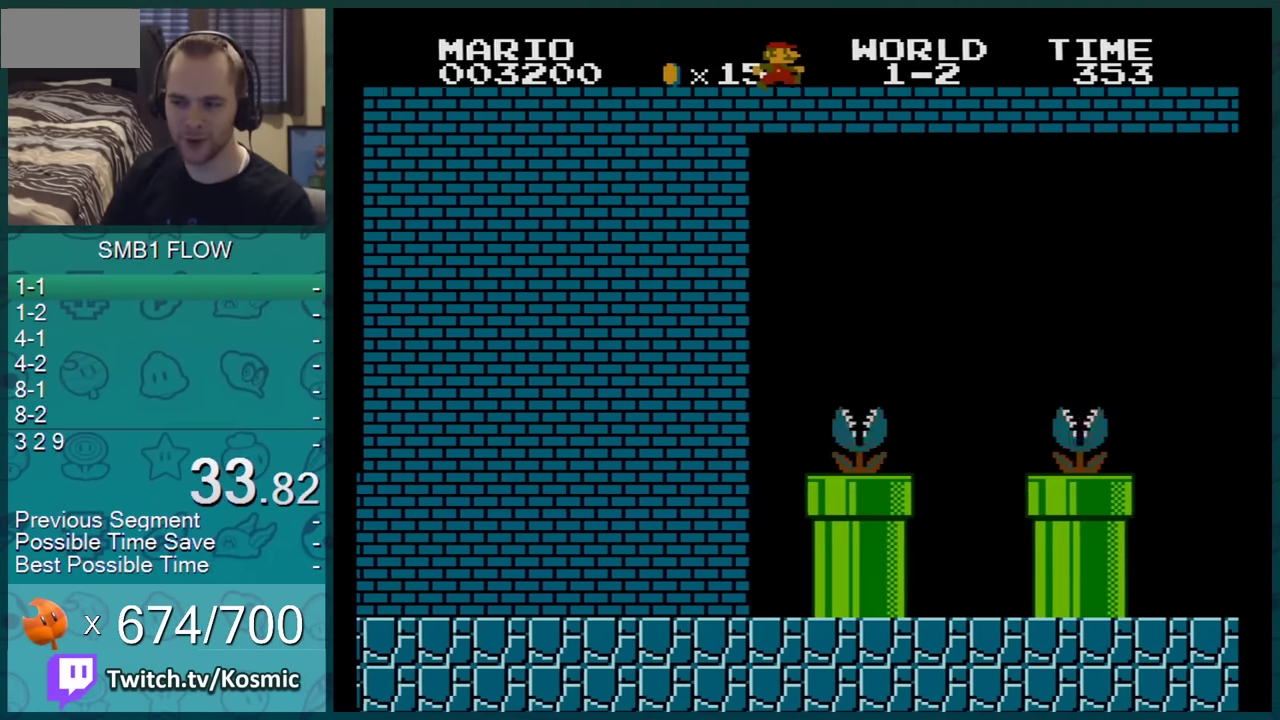
{"buttons": ["B", "DPAD_RIGHT"], "events": []}
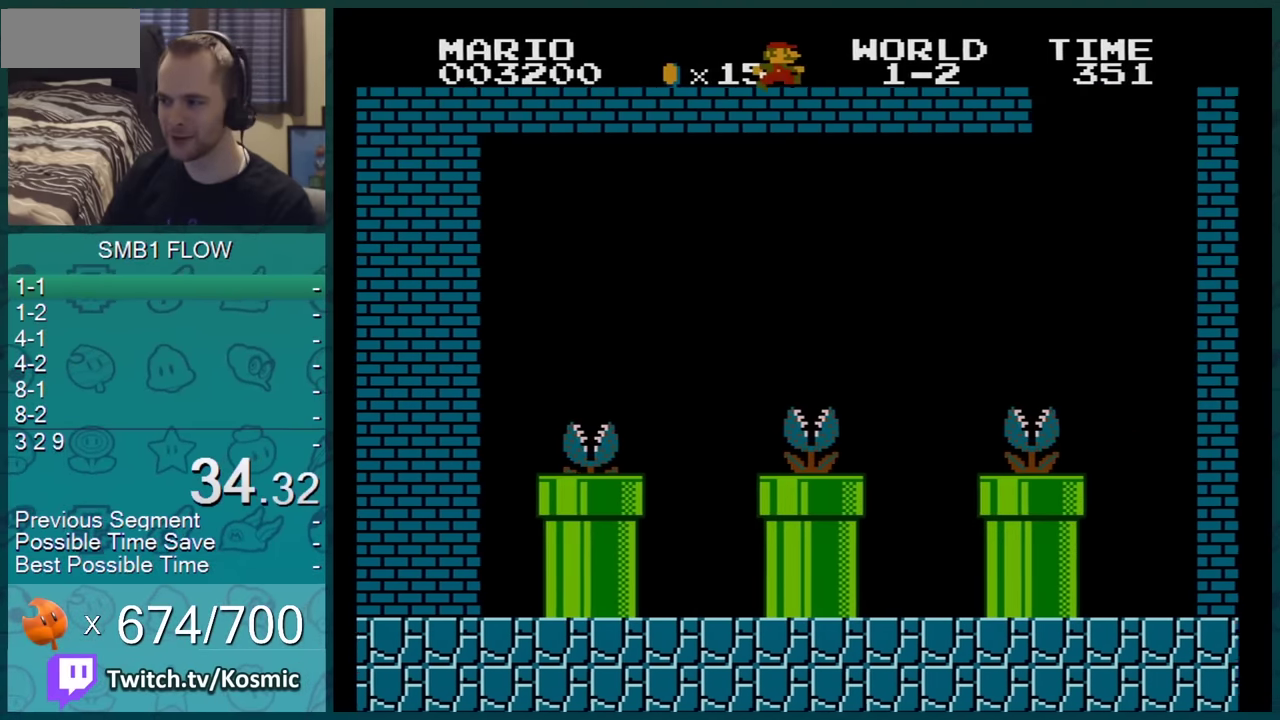
{"buttons": ["B", "DPAD_RIGHT"], "events": []}
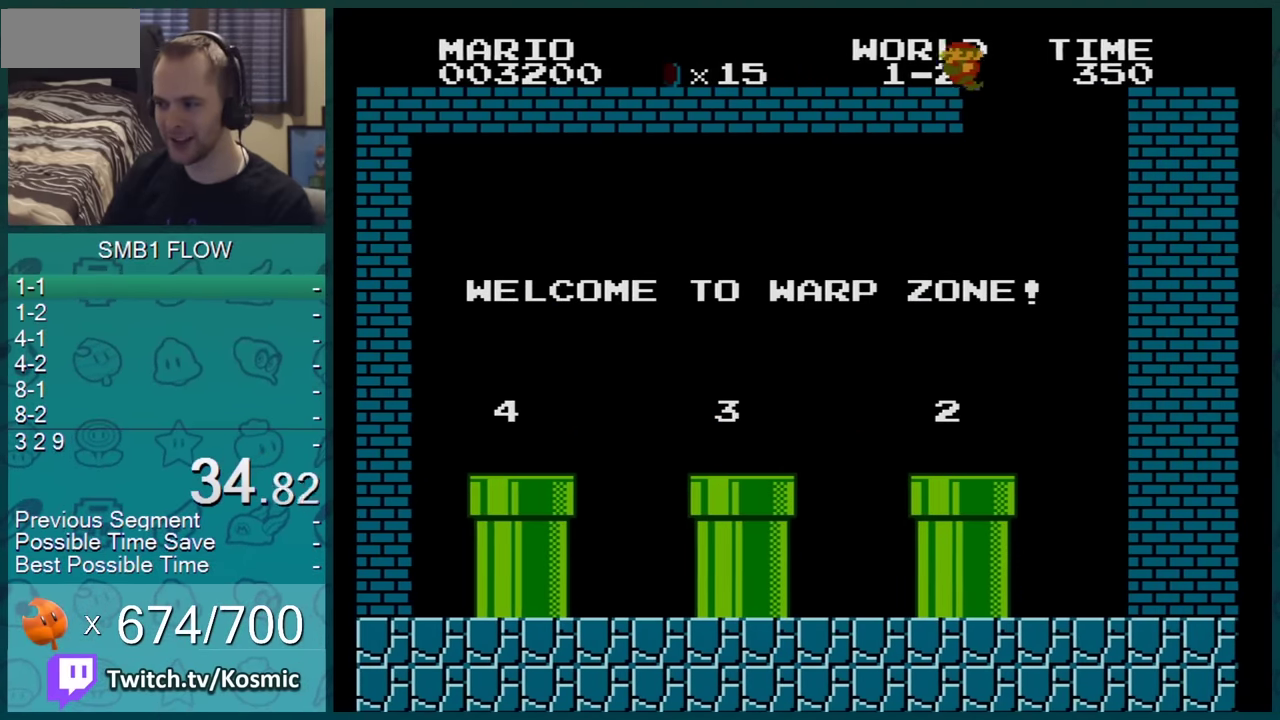
{"buttons": ["B", "DPAD_LEFT"], "events": [[117, "DPAD_LEFT", "down"], [117, "DPAD_RIGHT", "up"]]}
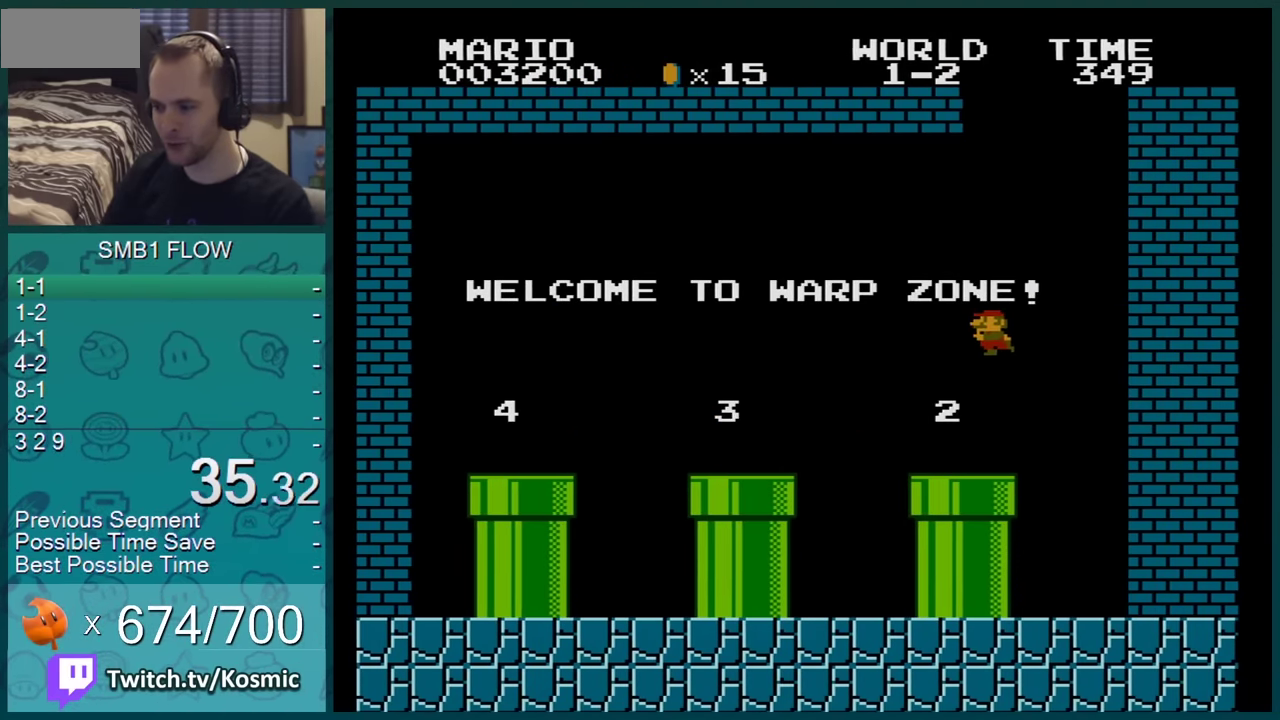
{"buttons": ["B", "DPAD_LEFT"], "events": []}
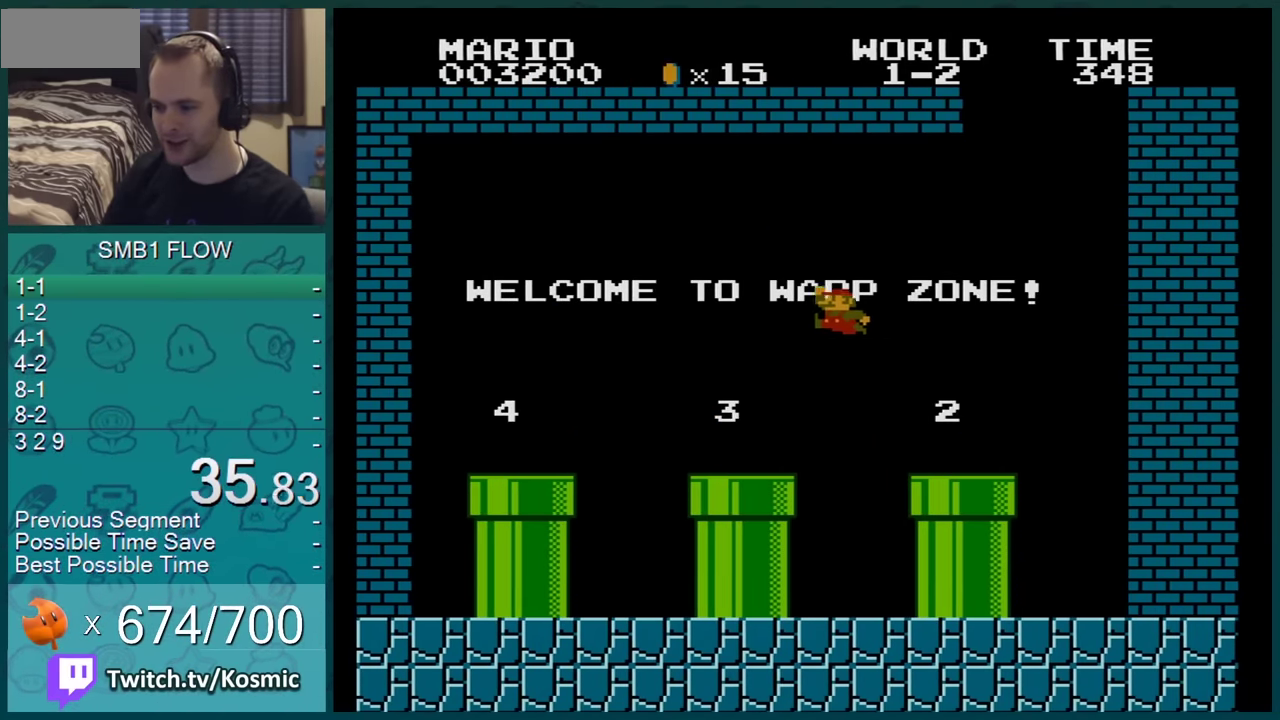
{"buttons": ["B", "DPAD_LEFT"], "events": [[50, "A", "down"], [400, "A", "up"]]}
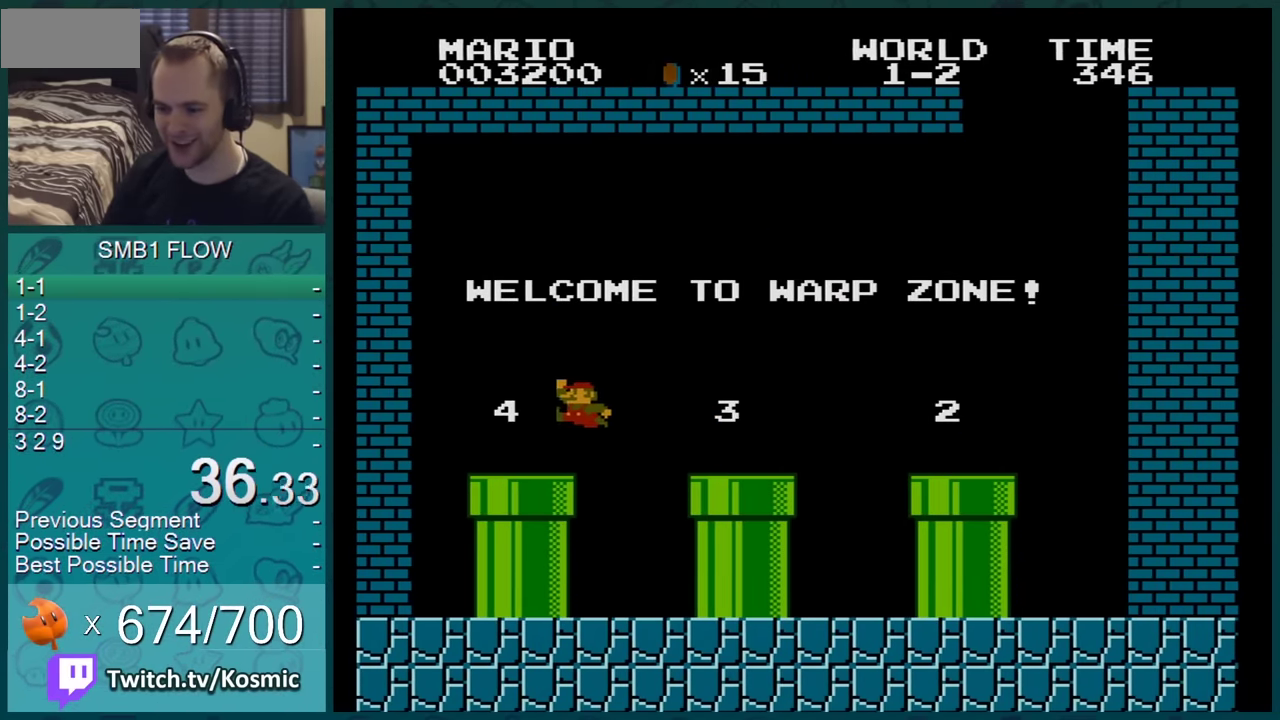
{"buttons": ["B", "DPAD_DOWN"], "events": [[301, "DPAD_DOWN", "down"], [301, "DPAD_LEFT", "up"]]}
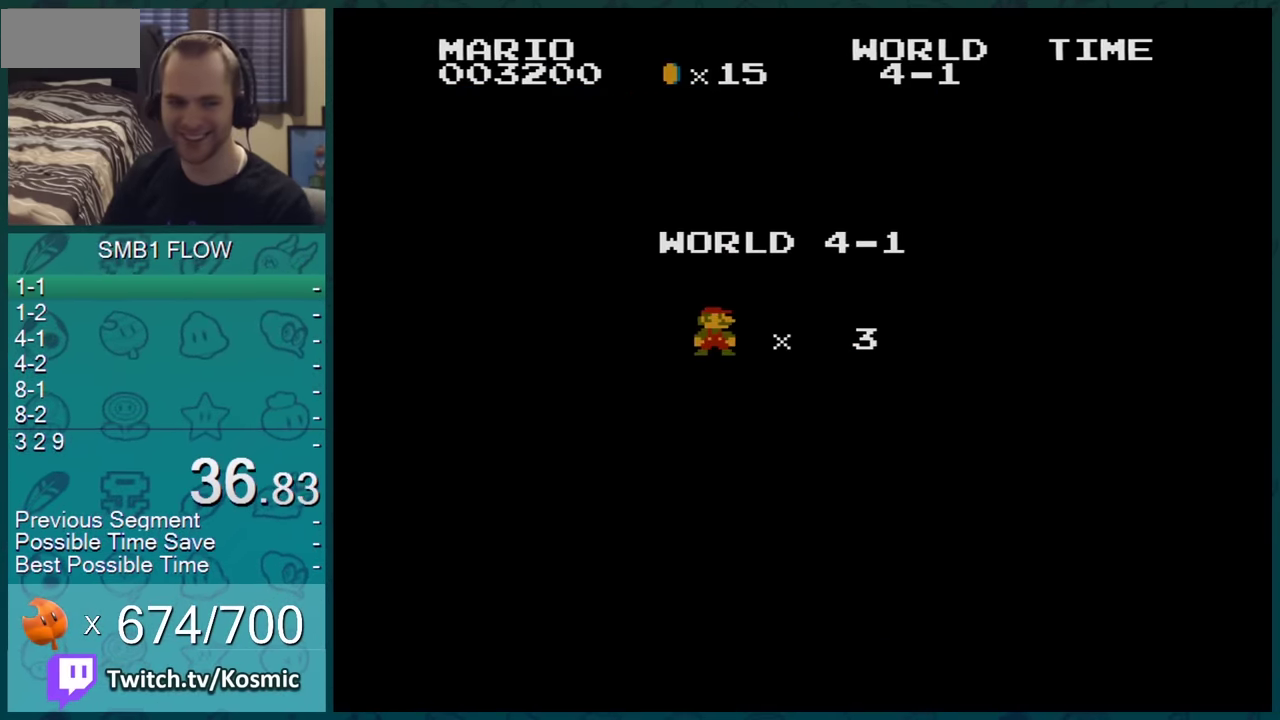
{"buttons": ["B", "DPAD_RIGHT"], "events": [[50, "DPAD_DOWN", "up"], [50, "DPAD_RIGHT", "down"]]}
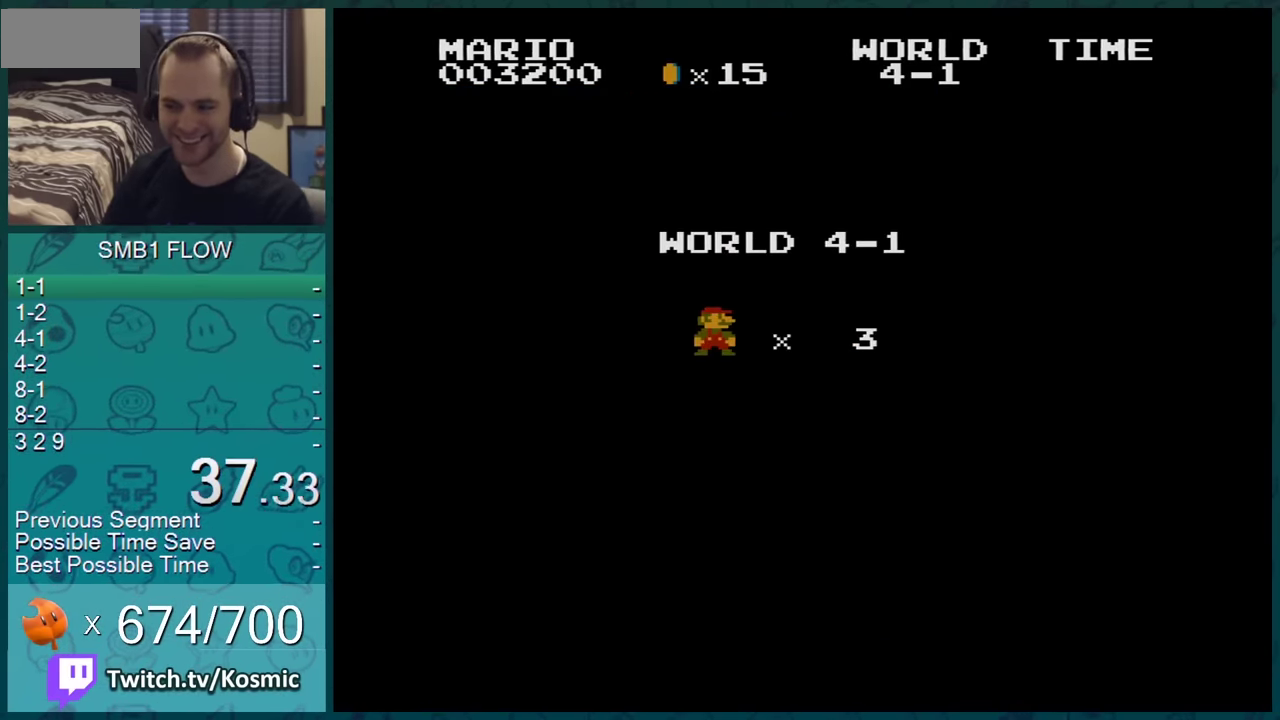
{"buttons": ["B", "DPAD_RIGHT"], "events": []}
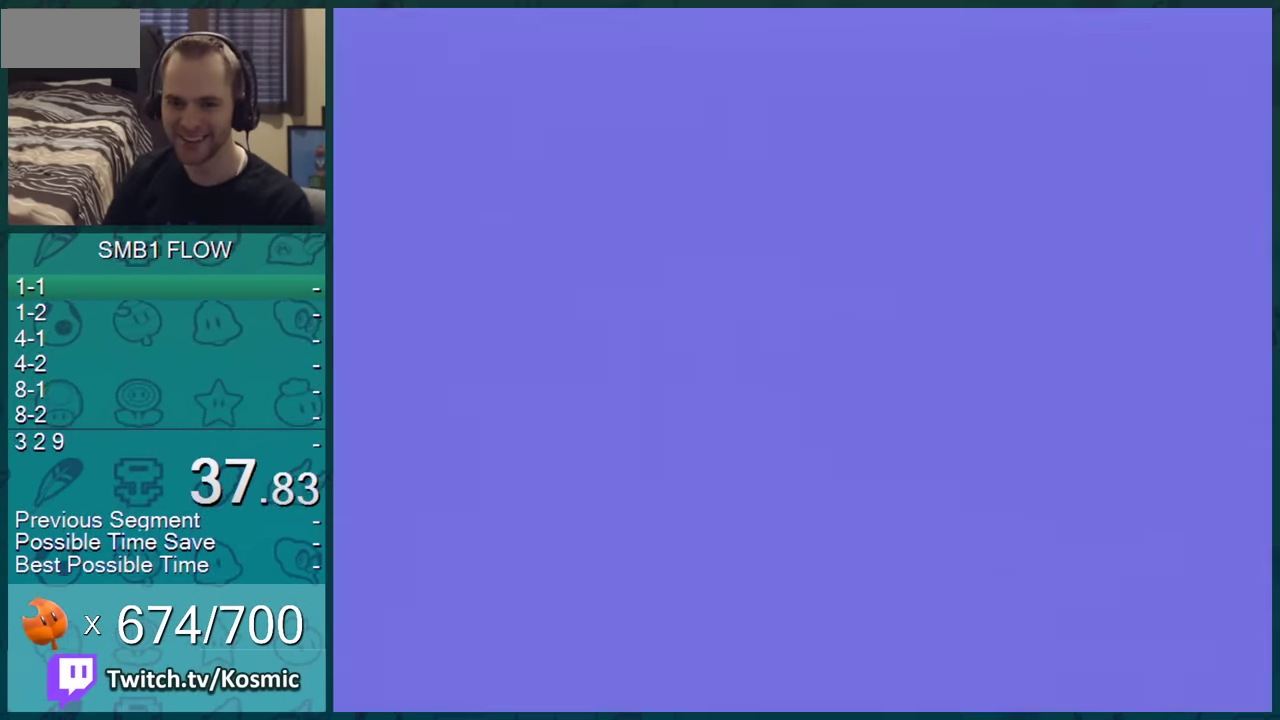
{"buttons": ["B", "DPAD_RIGHT"], "events": []}
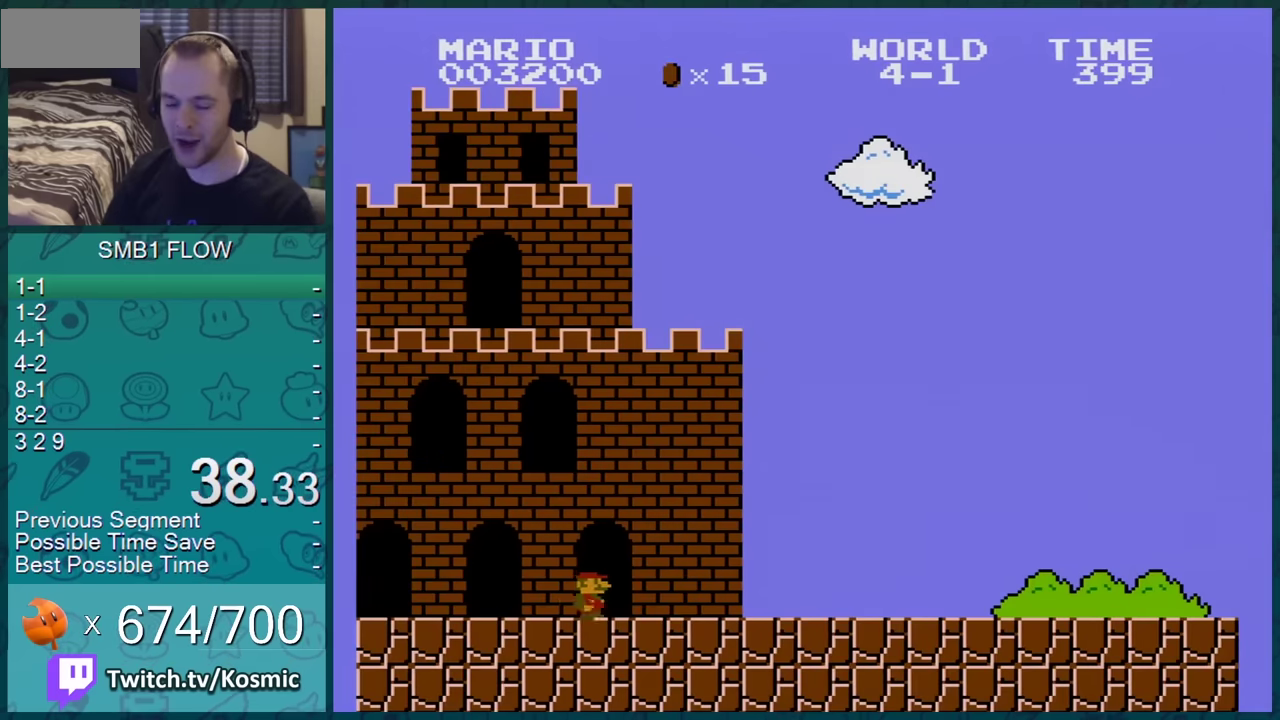
{"buttons": ["B", "DPAD_RIGHT"], "events": []}
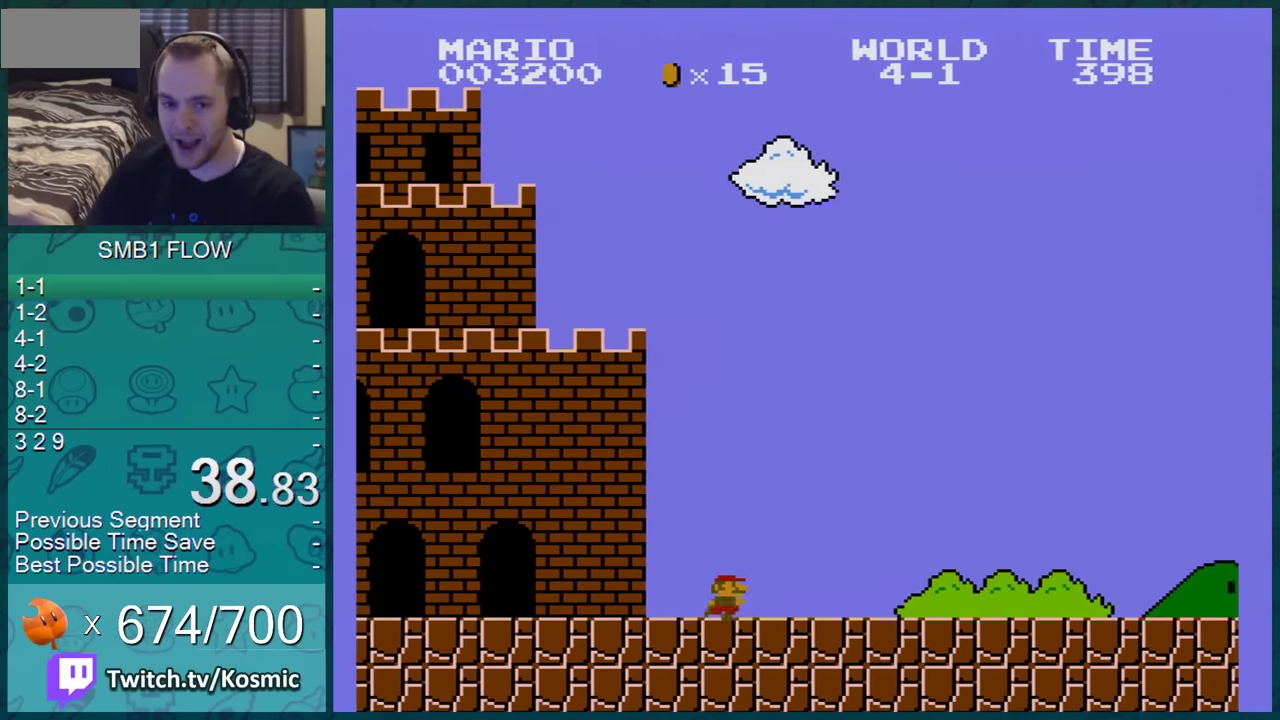
{"buttons": ["B", "DPAD_RIGHT"], "events": []}
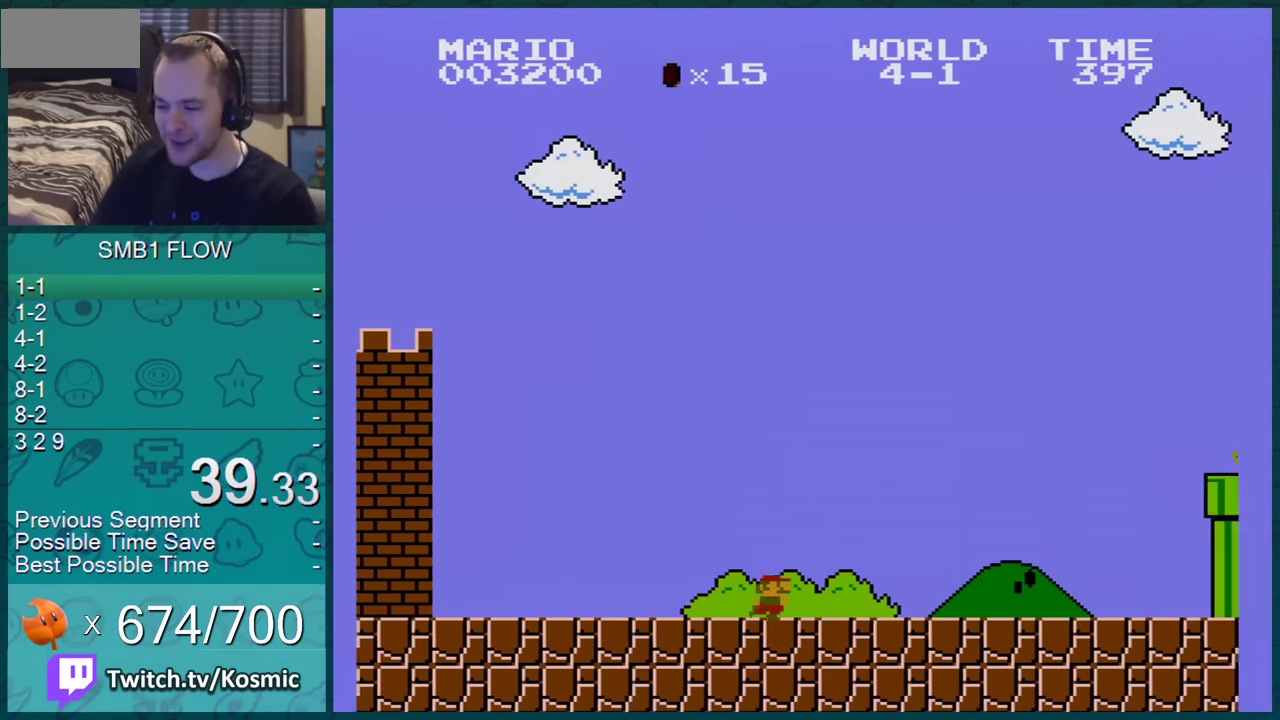
{"buttons": ["B", "DPAD_RIGHT"], "events": []}